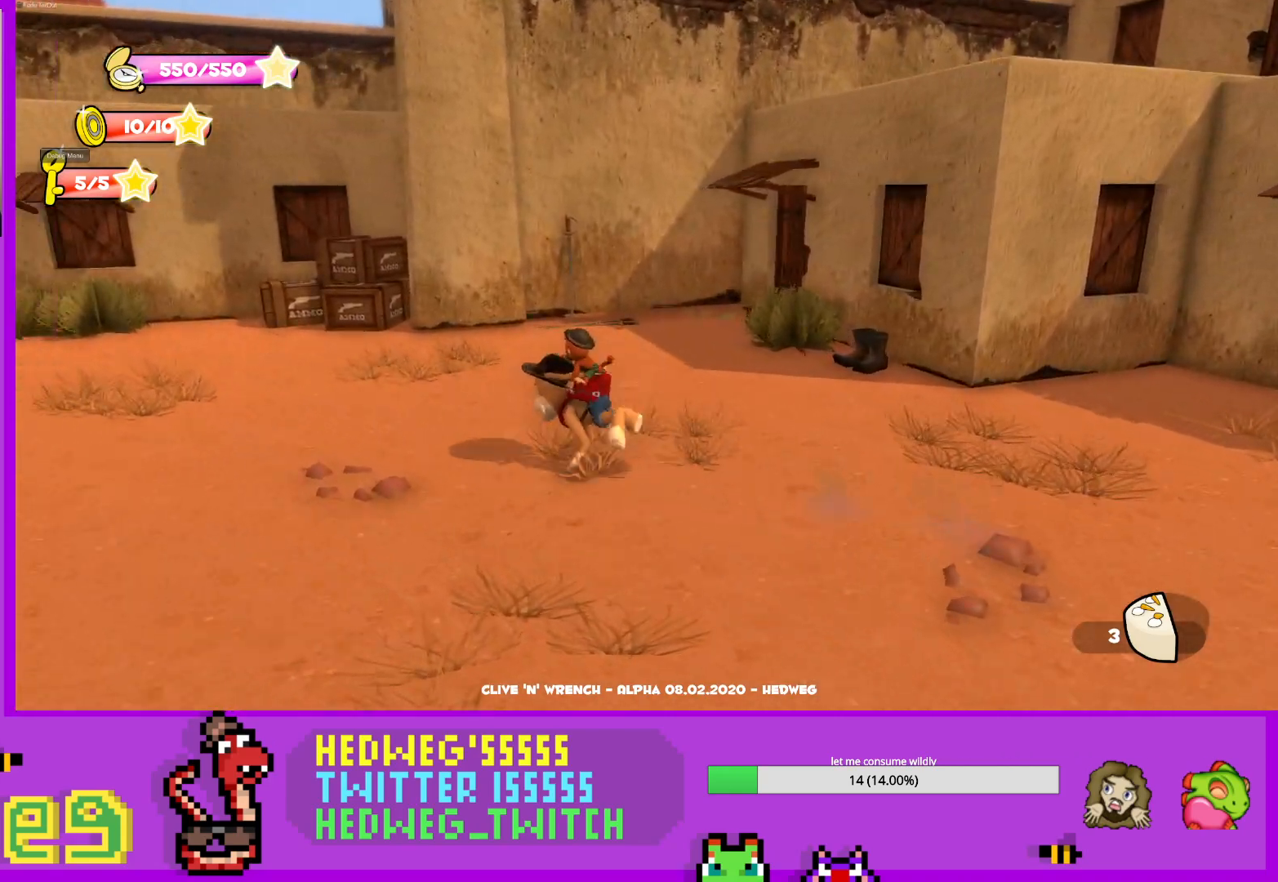
Gameplay with a controller (Xbox layout); each line is a JSON object with the inputs held at the frame after it. "events" lists button and stick changes between this image and that frame as [ms after this image, input, new state], when the widget could be followed in between.
{"buttons": ["L1"], "left_stick": "left", "right_stick": "center", "events": [[117, "right_stick", "center"]]}
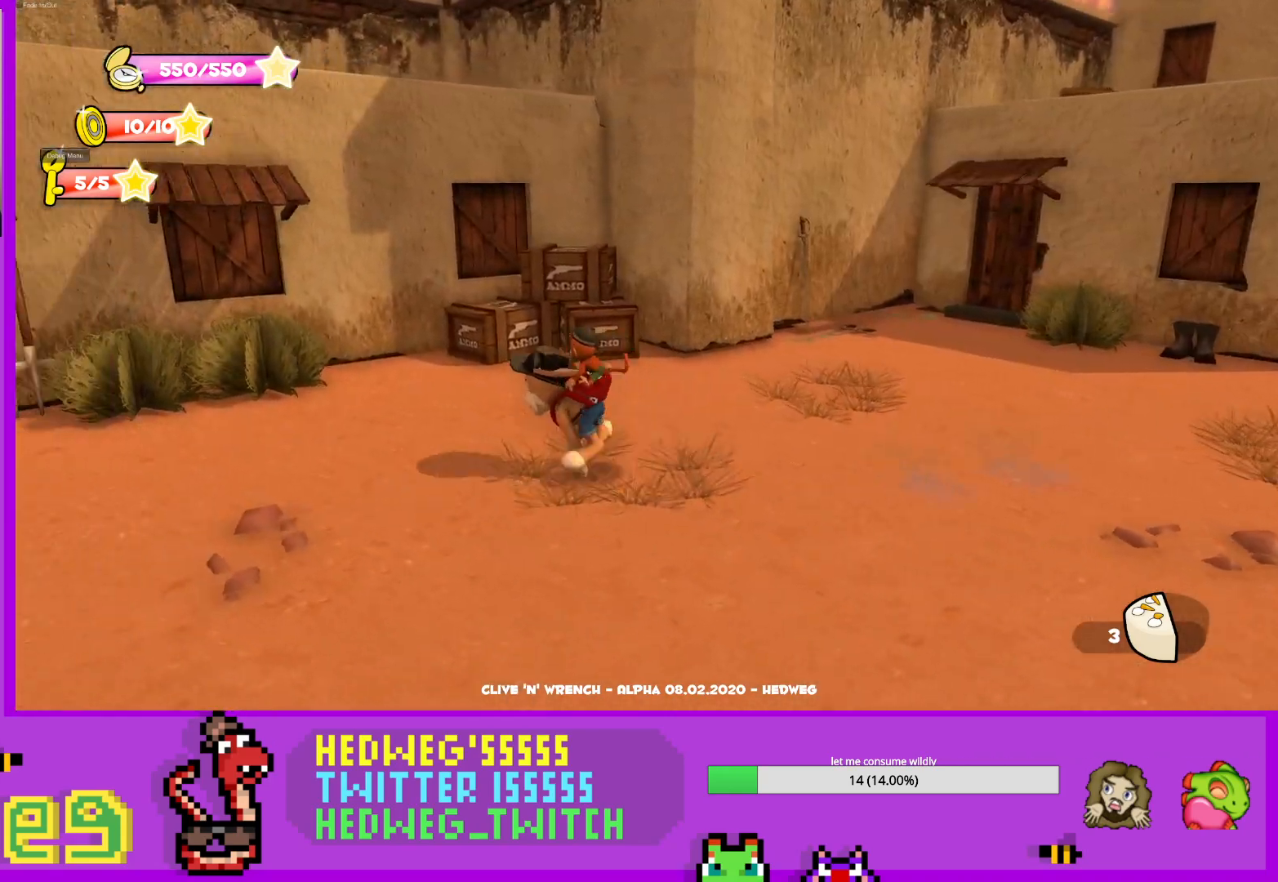
{"buttons": [], "left_stick": "left", "right_stick": "center", "events": [[33, "right_stick", "left"], [333, "L1", "up"], [367, "right_stick", "center"]]}
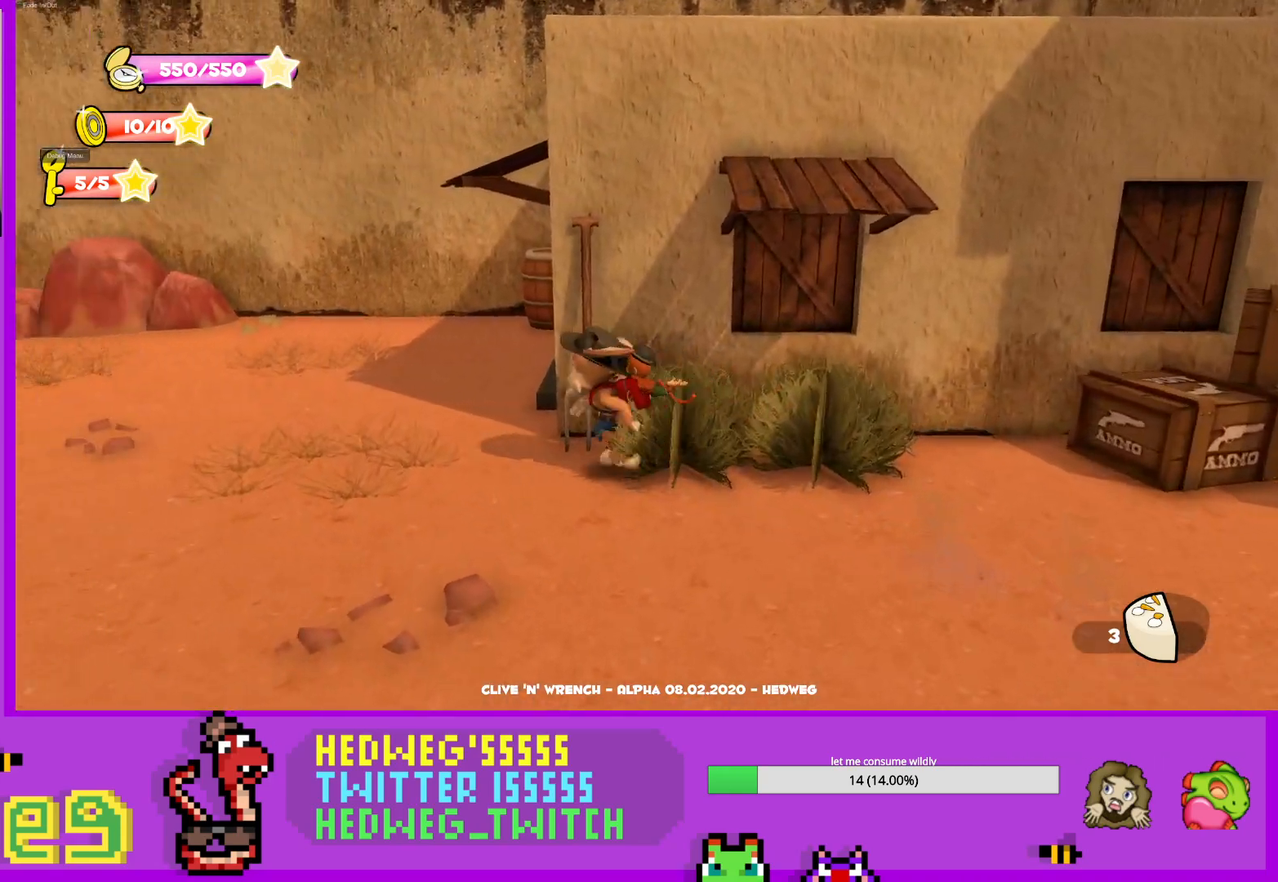
{"buttons": [], "left_stick": "left", "right_stick": "left", "events": [[50, "right_stick", "right"], [267, "right_stick", "center"], [434, "right_stick", "left"]]}
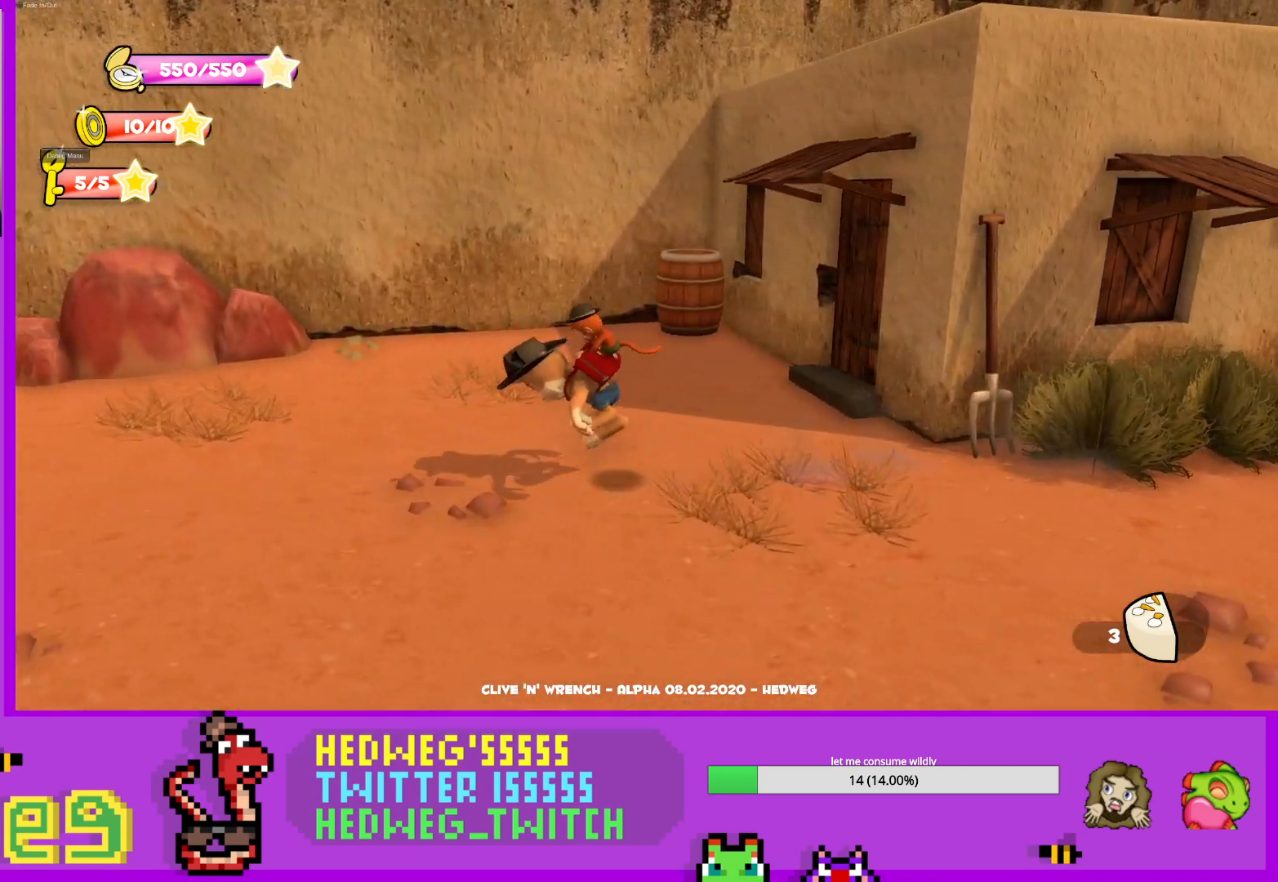
{"buttons": [], "left_stick": "center", "right_stick": "left", "events": [[500, "left_stick", "center"]]}
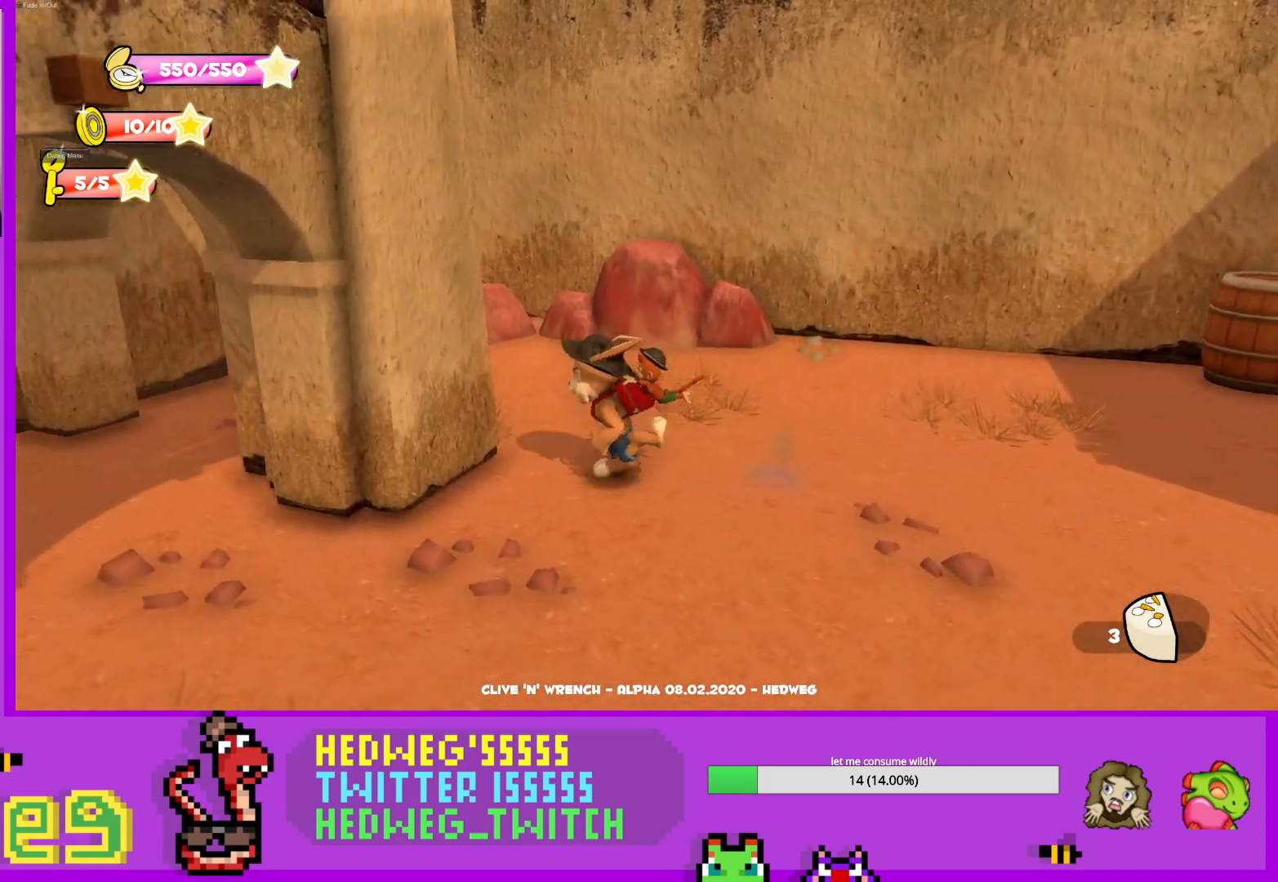
{"buttons": [], "left_stick": "down-left", "right_stick": "center", "events": [[184, "left_stick", "down-left"], [267, "right_stick", "center"]]}
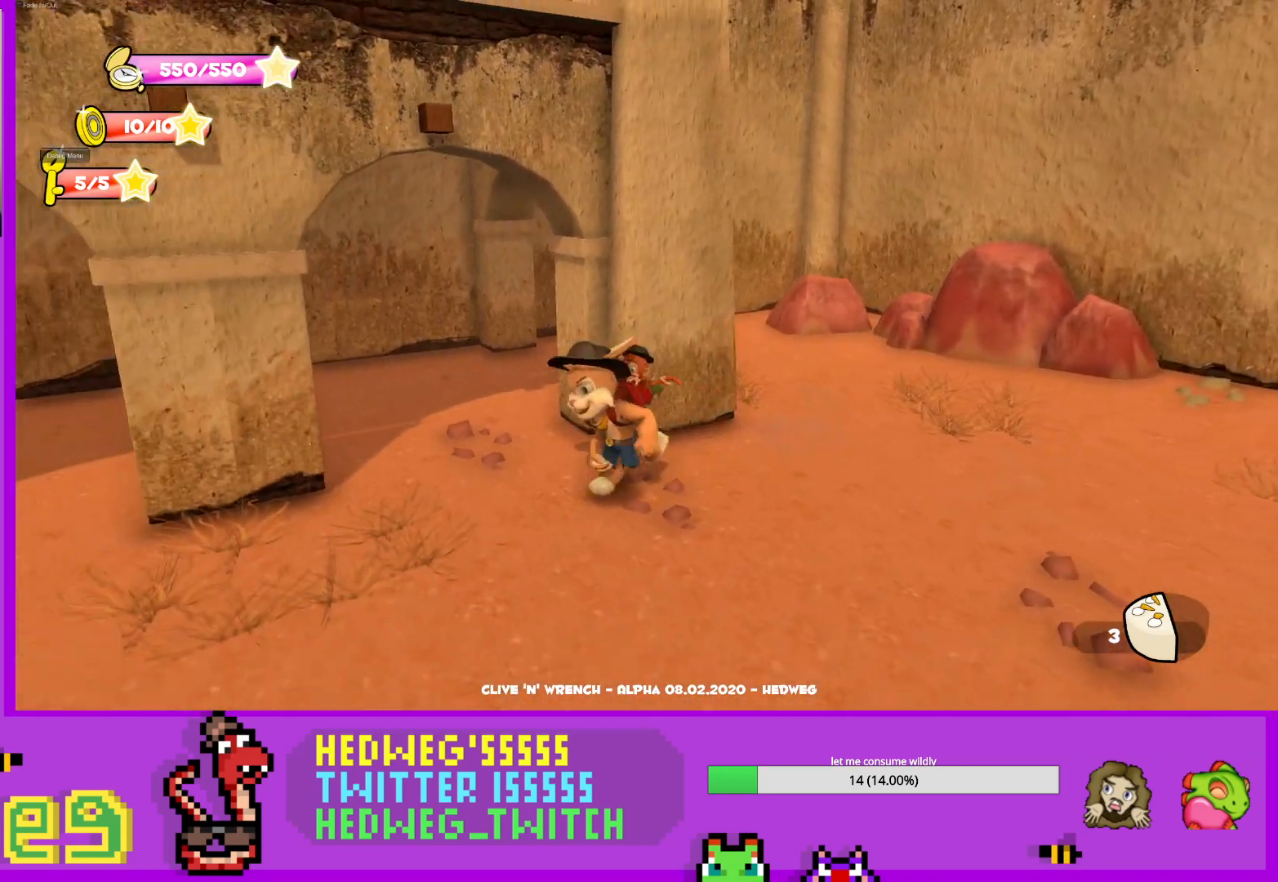
{"buttons": [], "left_stick": "left", "right_stick": "center", "events": [[33, "left_stick", "left"], [167, "right_stick", "left"], [400, "right_stick", "center"]]}
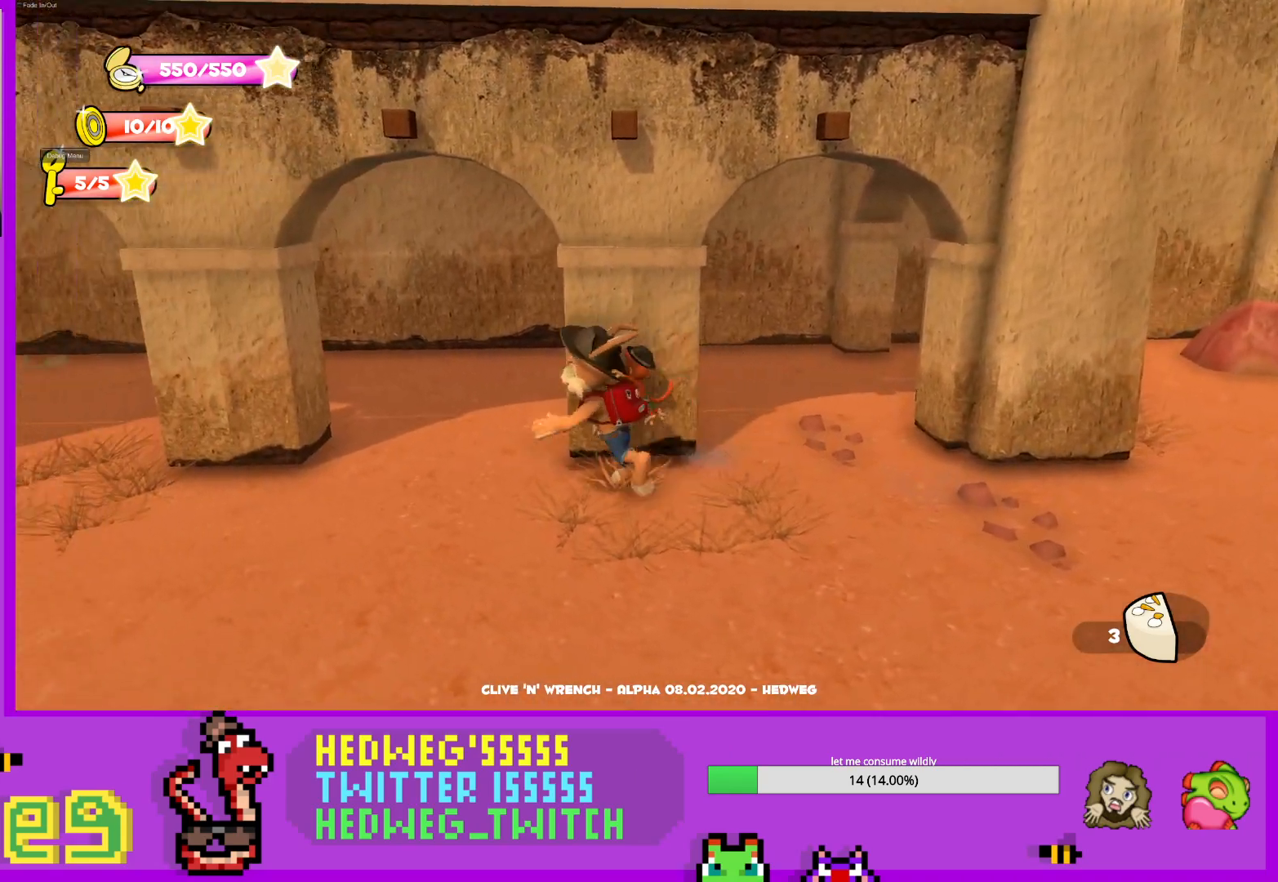
{"buttons": [], "left_stick": "left", "right_stick": "up", "events": [[451, "right_stick", "up"]]}
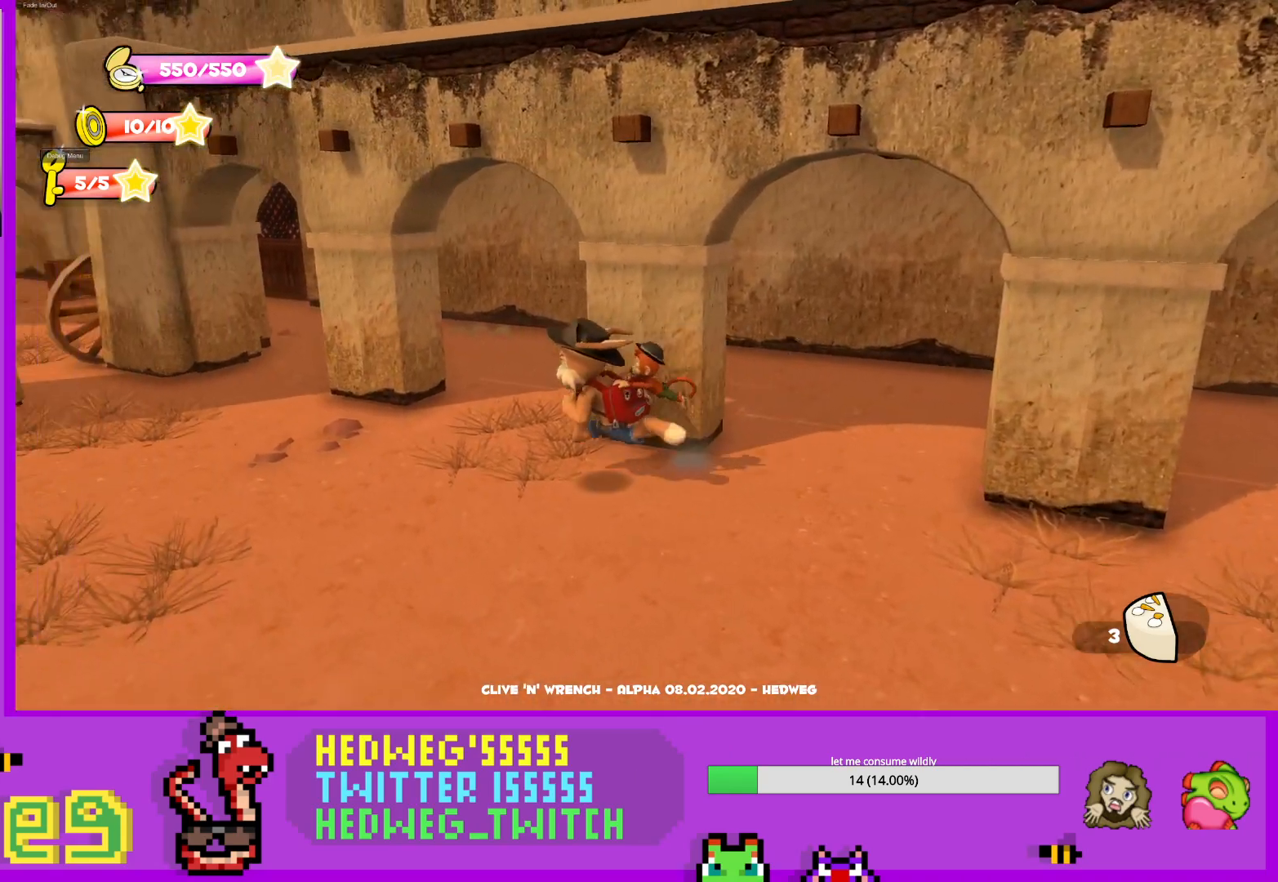
{"buttons": ["A", "L1"], "left_stick": "up", "right_stick": "center", "events": [[33, "right_stick", "center"], [167, "left_stick", "down"], [217, "L1", "down"], [367, "left_stick", "up"], [450, "A", "down"]]}
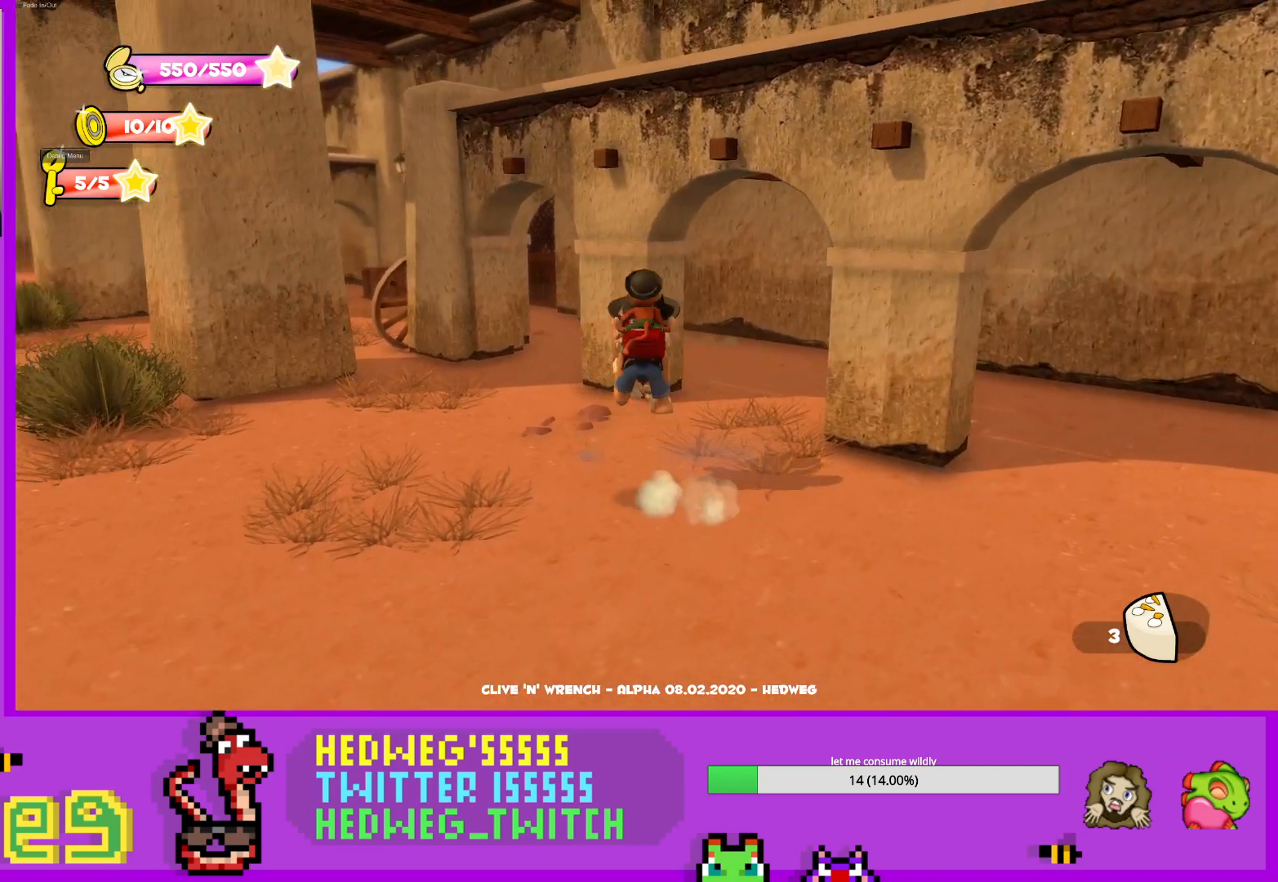
{"buttons": [], "left_stick": "center", "right_stick": "center", "events": [[84, "L1", "up"], [134, "A", "up"], [167, "left_stick", "center"]]}
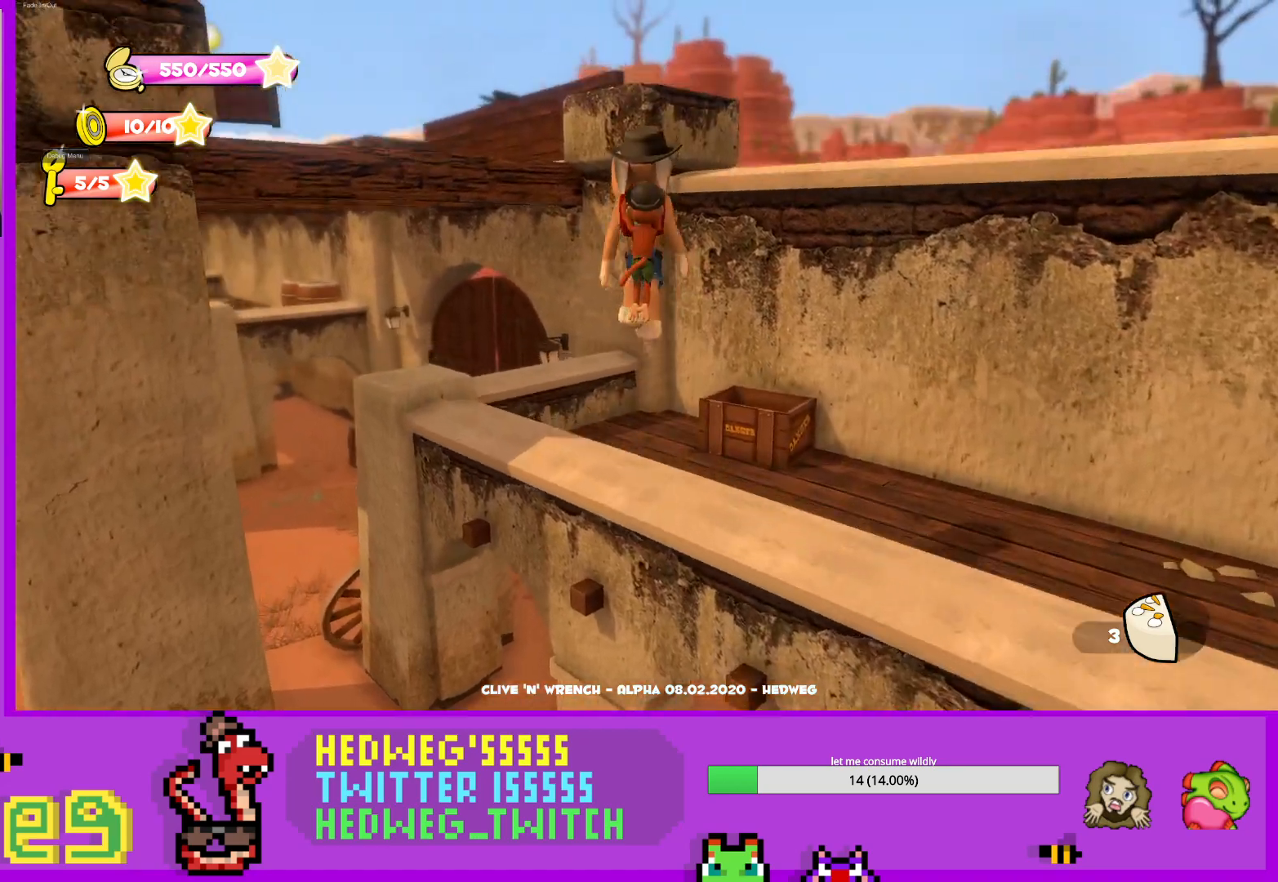
{"buttons": [], "left_stick": "up", "right_stick": "down", "events": [[66, "left_stick", "down-left"], [150, "right_stick", "down"], [217, "left_stick", "center"], [283, "right_stick", "down-left"], [333, "left_stick", "up-left"], [383, "right_stick", "center"], [433, "right_stick", "down"], [467, "left_stick", "up"]]}
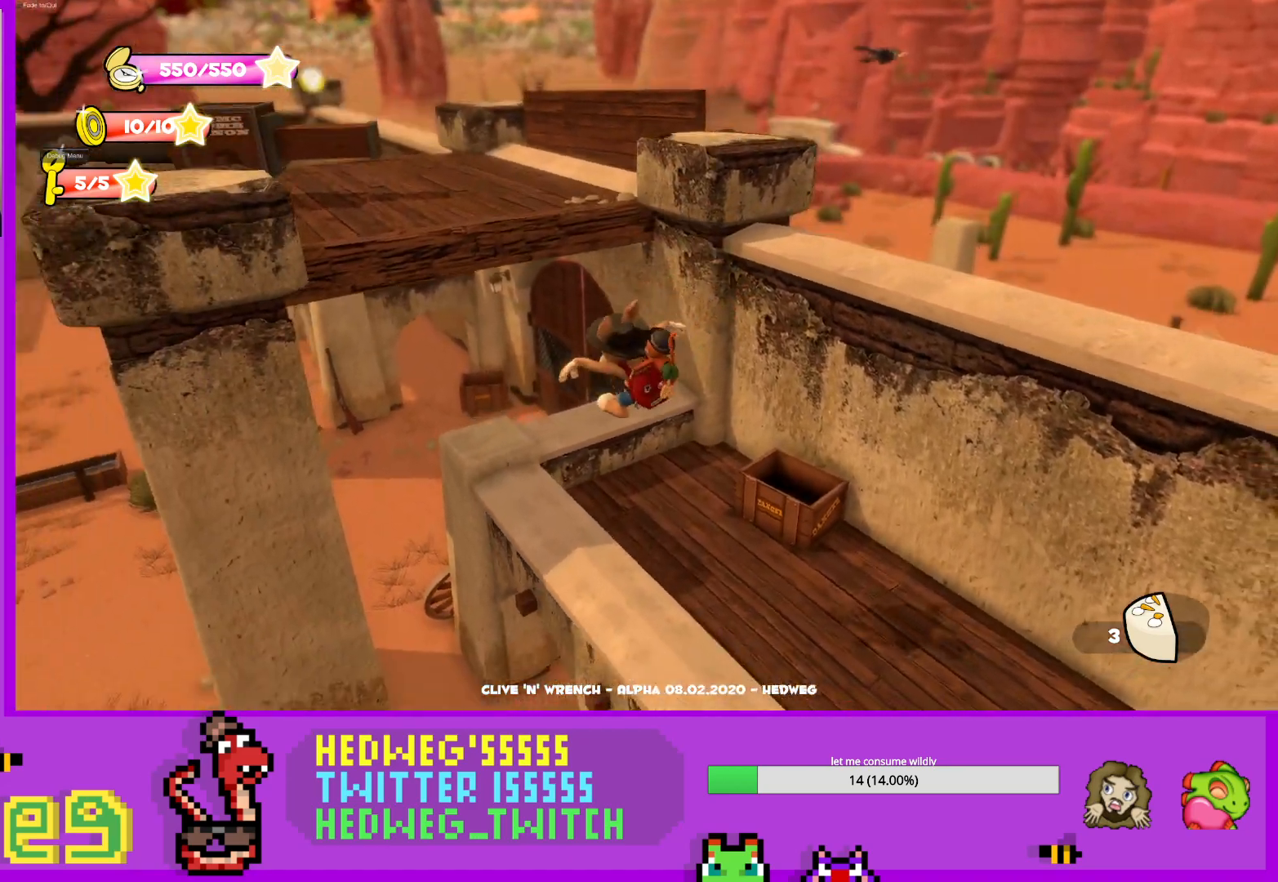
{"buttons": [], "left_stick": "center", "right_stick": "center", "events": [[34, "right_stick", "left"], [100, "right_stick", "up"], [234, "right_stick", "center"], [451, "left_stick", "center"]]}
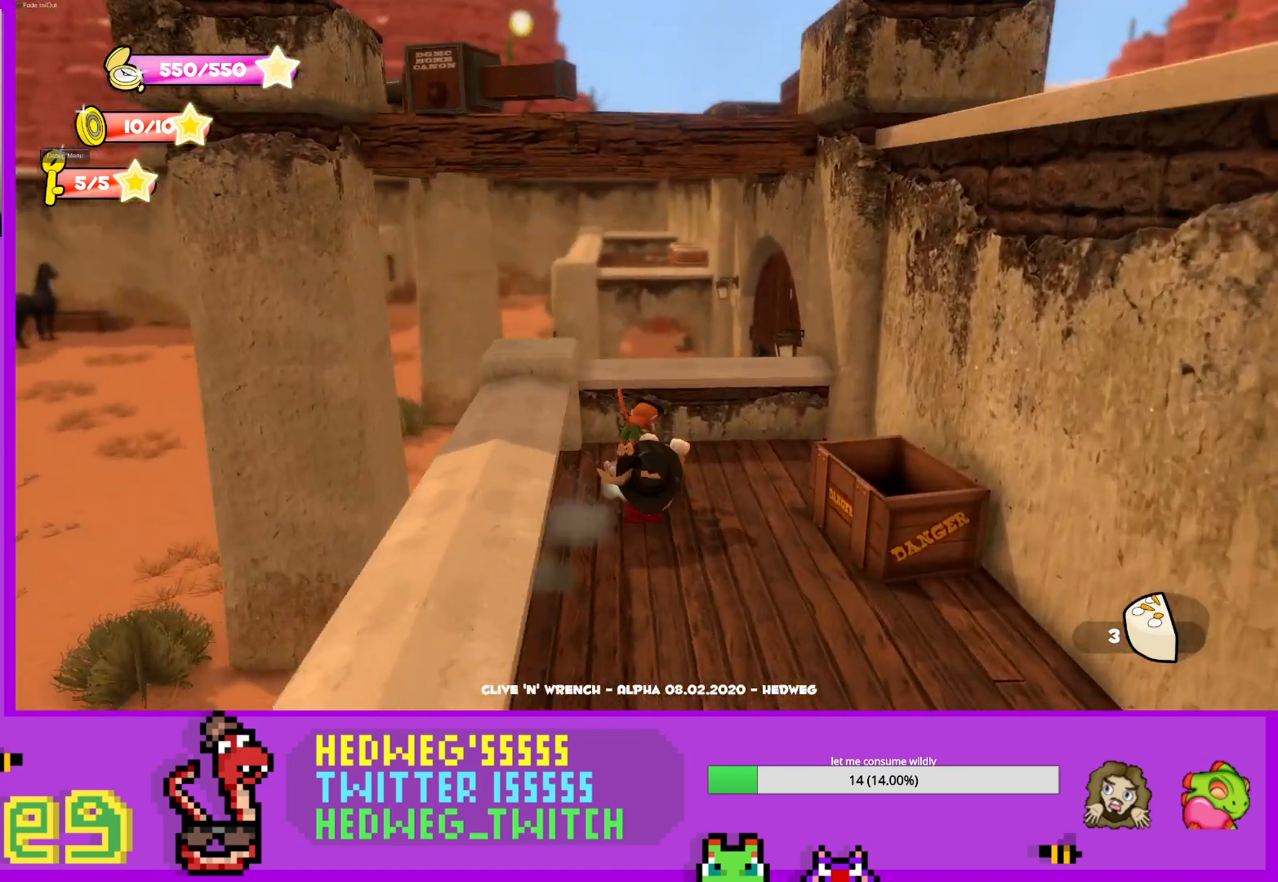
{"buttons": [], "left_stick": "down-left", "right_stick": "right", "events": [[217, "right_stick", "down-right"], [317, "left_stick", "down"], [367, "left_stick", "down-left"], [383, "right_stick", "right"]]}
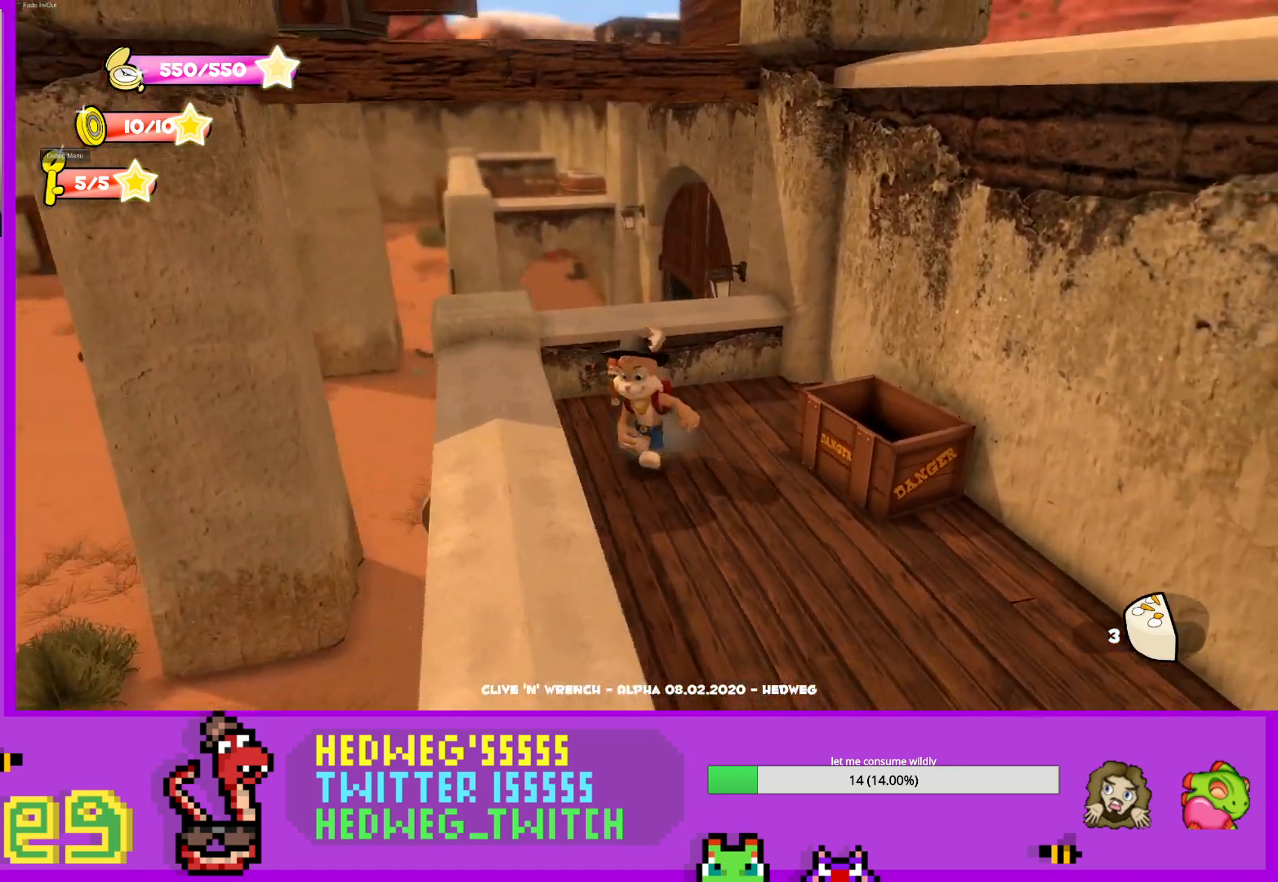
{"buttons": [], "left_stick": "down-right", "right_stick": "right", "events": [[17, "left_stick", "down"], [167, "left_stick", "down-right"]]}
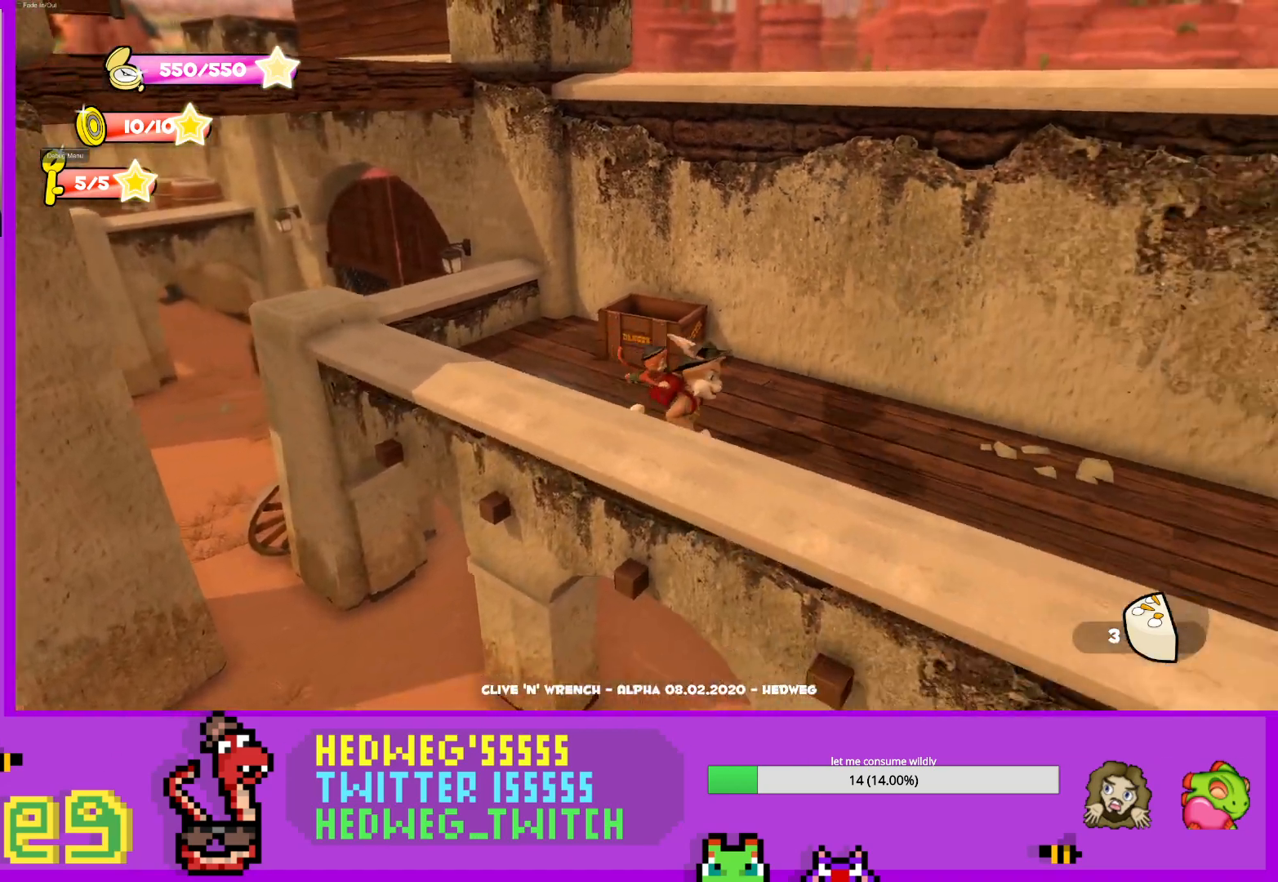
{"buttons": [], "left_stick": "right", "right_stick": "right", "events": [[250, "left_stick", "right"]]}
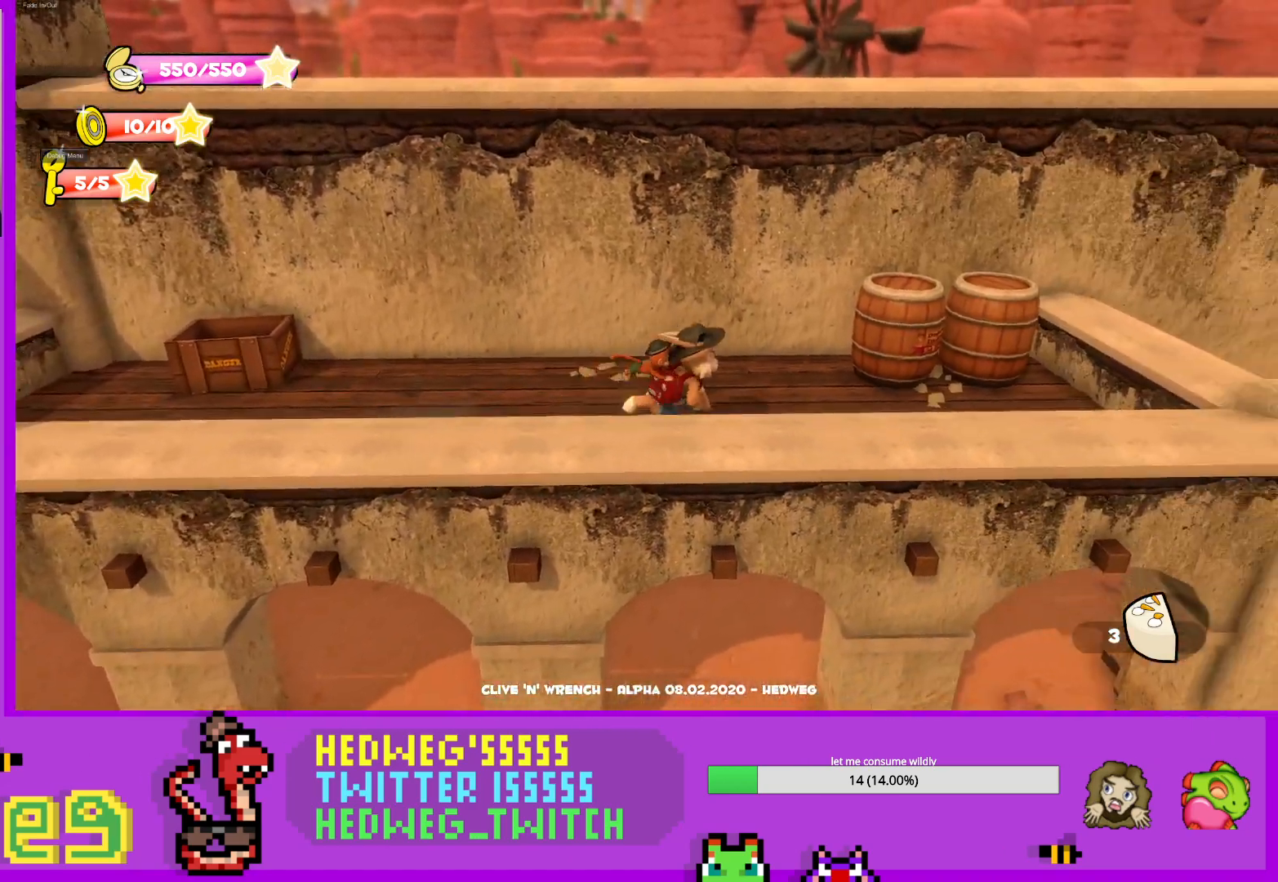
{"buttons": [], "left_stick": "center", "right_stick": "center", "events": [[284, "left_stick", "center"], [417, "right_stick", "center"]]}
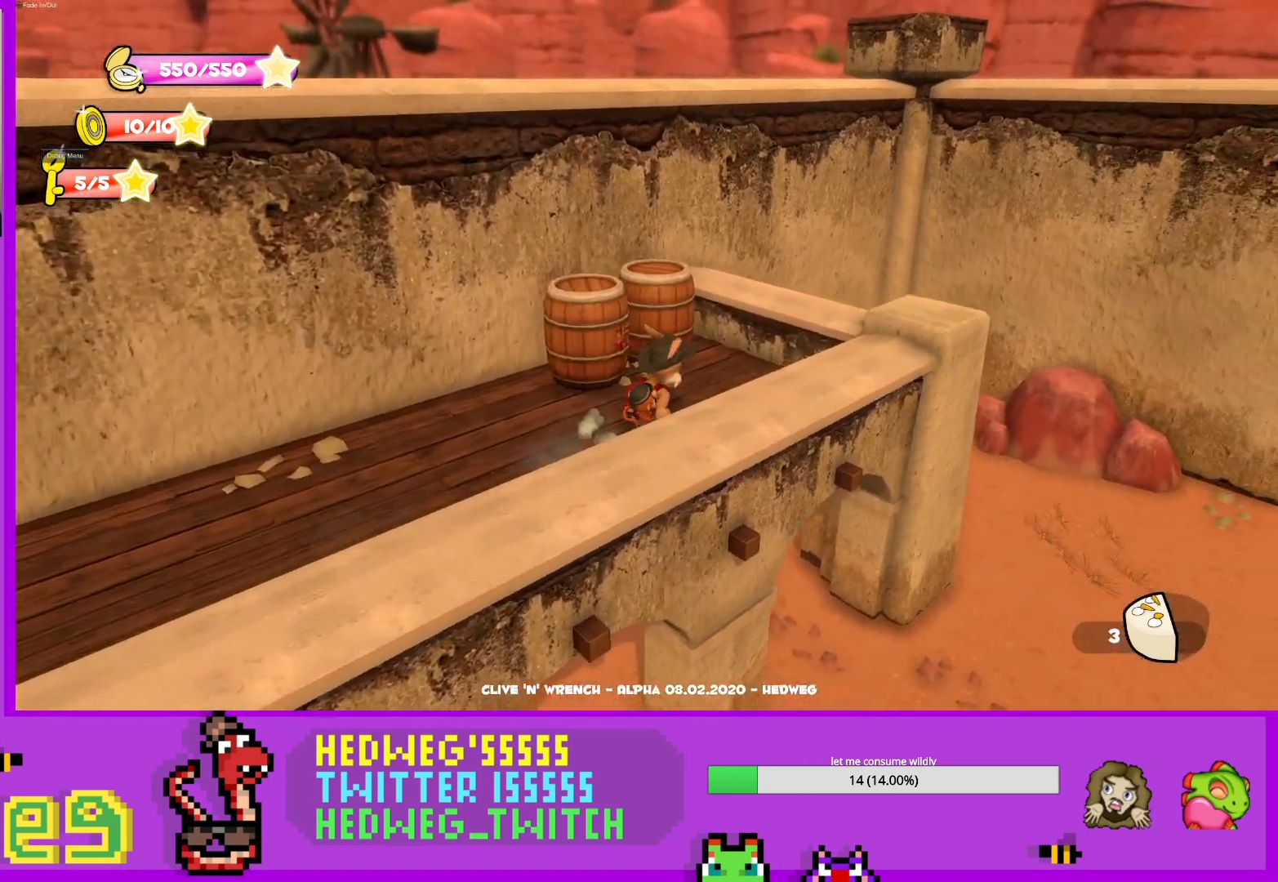
{"buttons": ["A"], "left_stick": "up", "right_stick": "center", "events": [[83, "left_stick", "down-left"], [200, "L1", "down"], [233, "left_stick", "up"], [333, "A", "down"], [484, "L1", "up"]]}
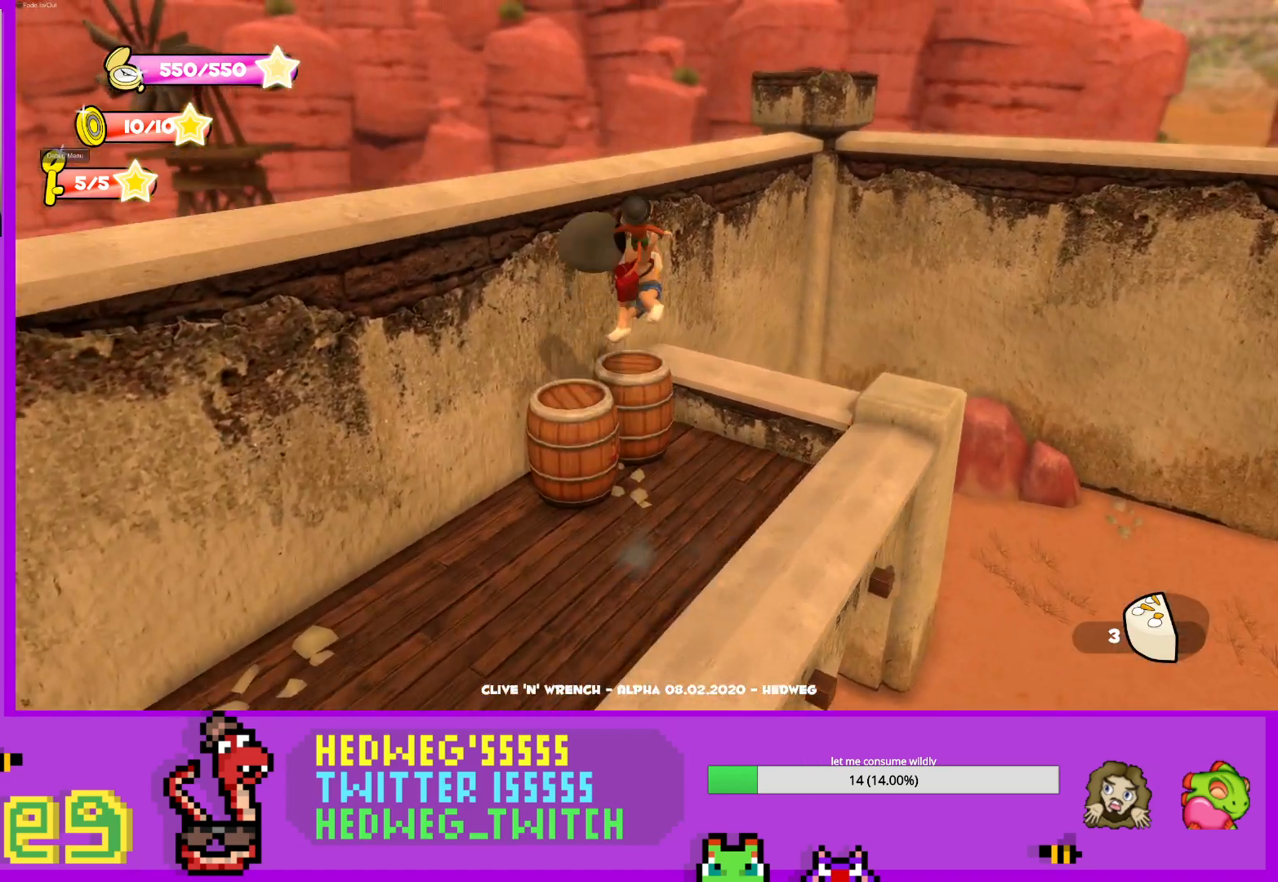
{"buttons": [], "left_stick": "right", "right_stick": "center", "events": [[34, "A", "up"], [267, "left_stick", "down-right"], [267, "right_stick", "left"], [451, "left_stick", "right"], [451, "right_stick", "center"]]}
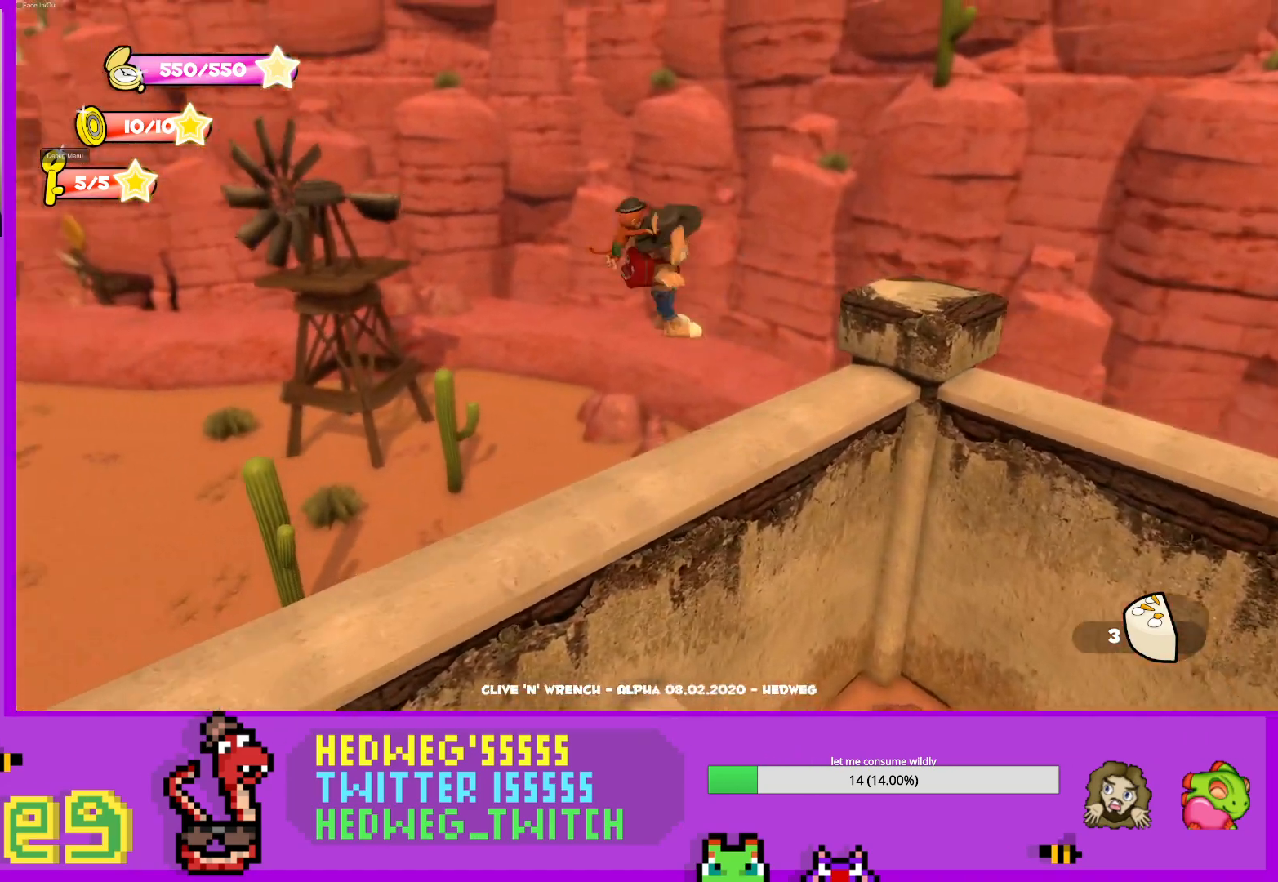
{"buttons": [], "left_stick": "up", "right_stick": "right", "events": [[50, "right_stick", "right"], [100, "left_stick", "up-right"], [450, "left_stick", "up"]]}
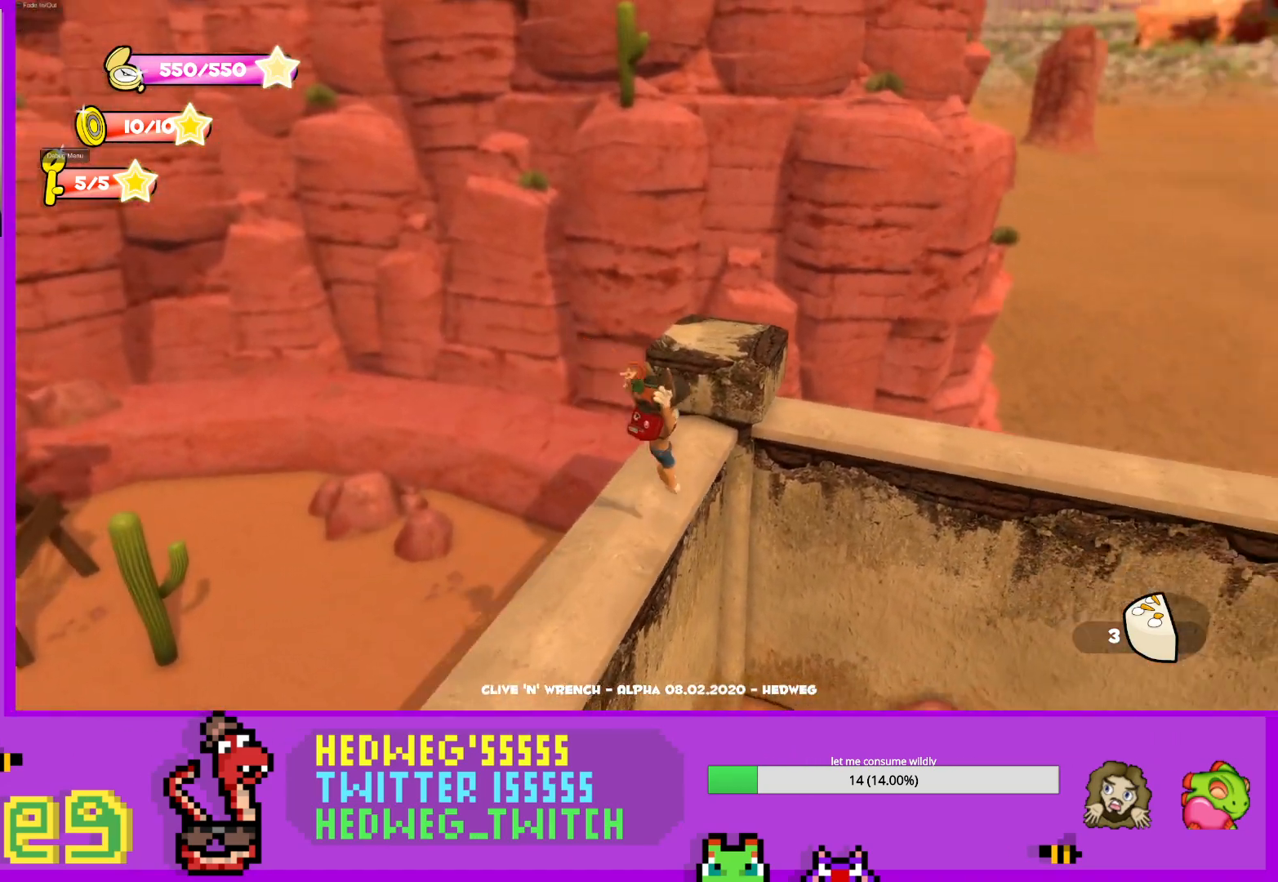
{"buttons": ["A"], "left_stick": "center", "right_stick": "right", "events": [[50, "left_stick", "up-left"], [384, "A", "down"], [384, "left_stick", "center"]]}
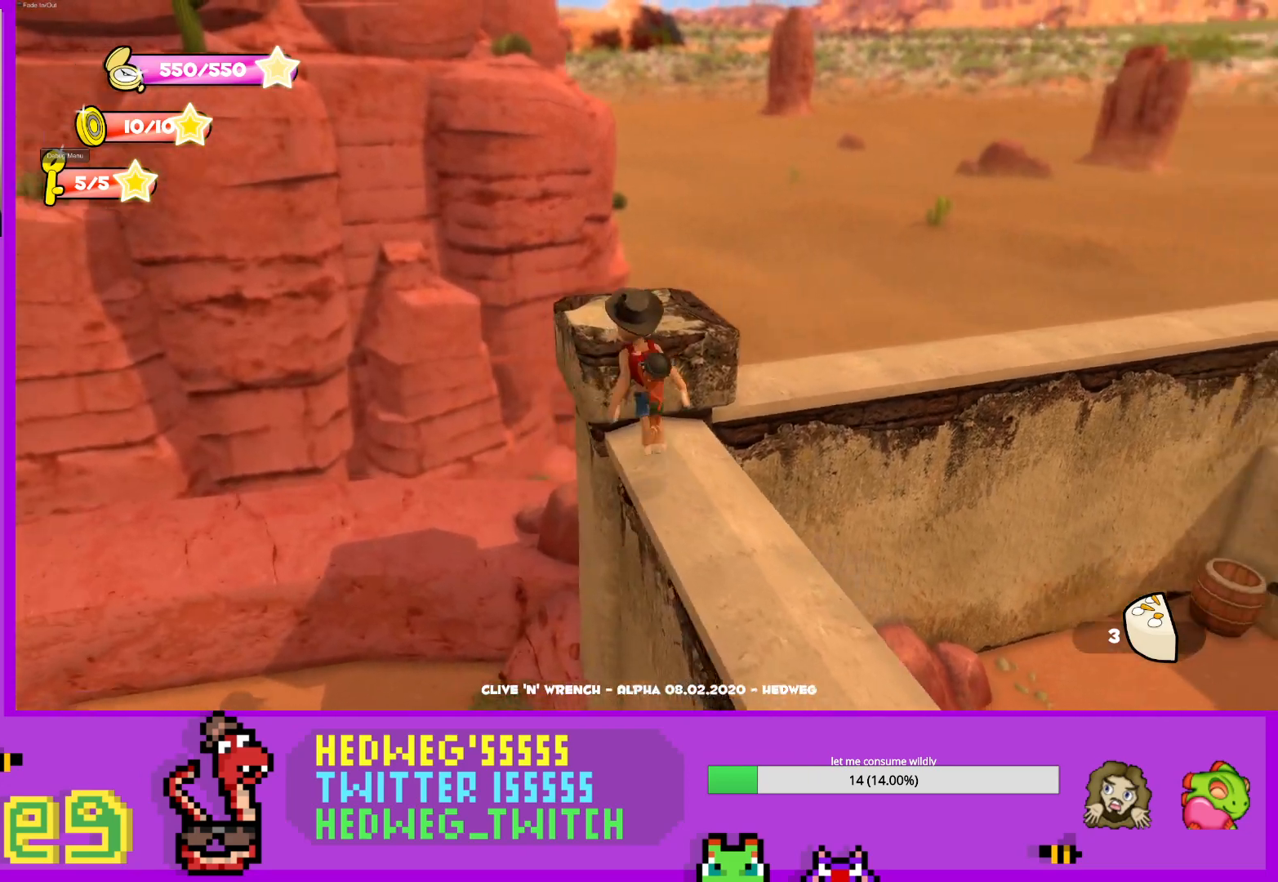
{"buttons": [], "left_stick": "up-left", "right_stick": "right", "events": [[83, "left_stick", "up"], [100, "A", "up"], [267, "A", "down"], [283, "left_stick", "up-left"], [317, "A", "up"]]}
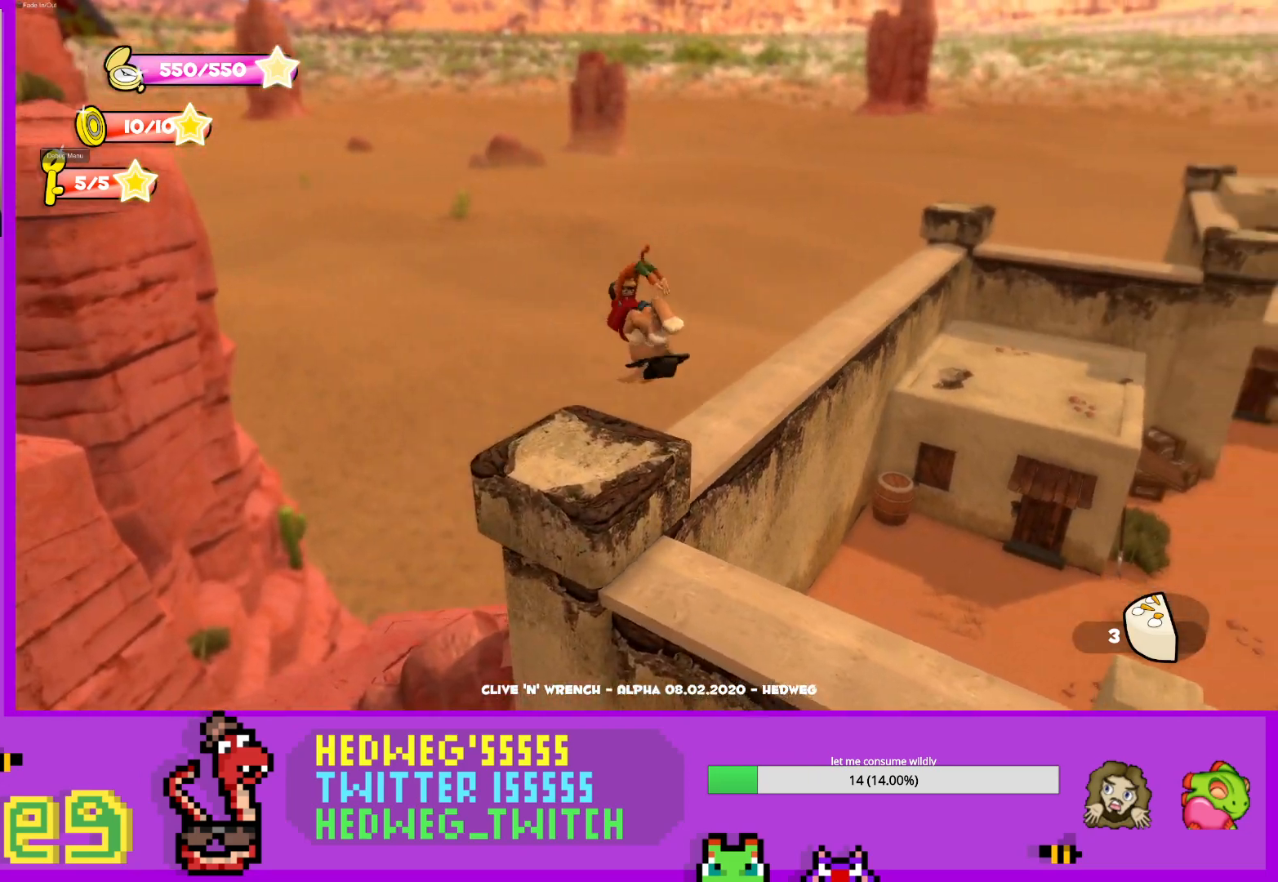
{"buttons": [], "left_stick": "center", "right_stick": "center", "events": [[17, "left_stick", "center"], [284, "left_stick", "up-right"], [367, "left_stick", "up"], [467, "left_stick", "center"], [484, "right_stick", "center"]]}
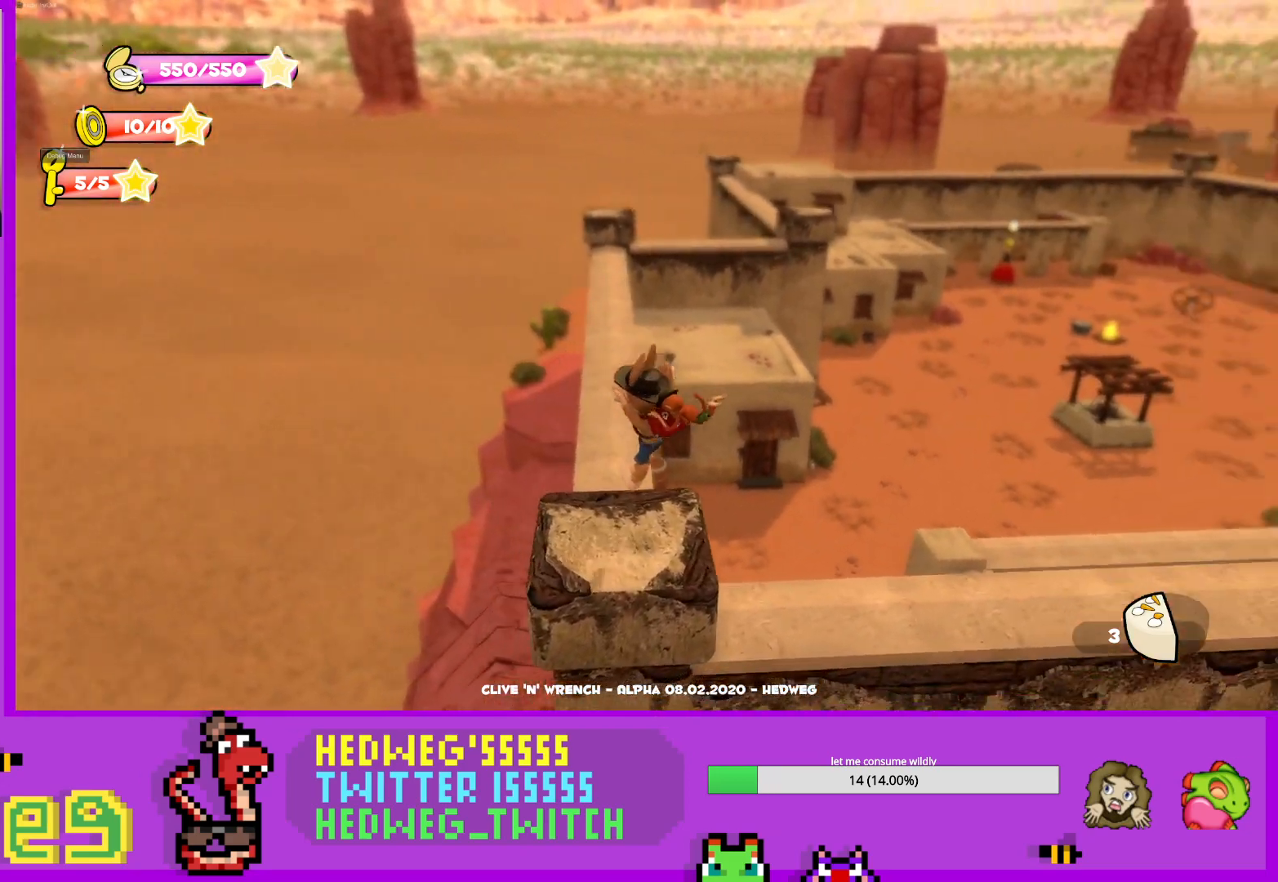
{"buttons": [], "left_stick": "center", "right_stick": "center", "events": [[200, "left_stick", "up"], [200, "right_stick", "right"], [267, "right_stick", "center"], [350, "left_stick", "center"]]}
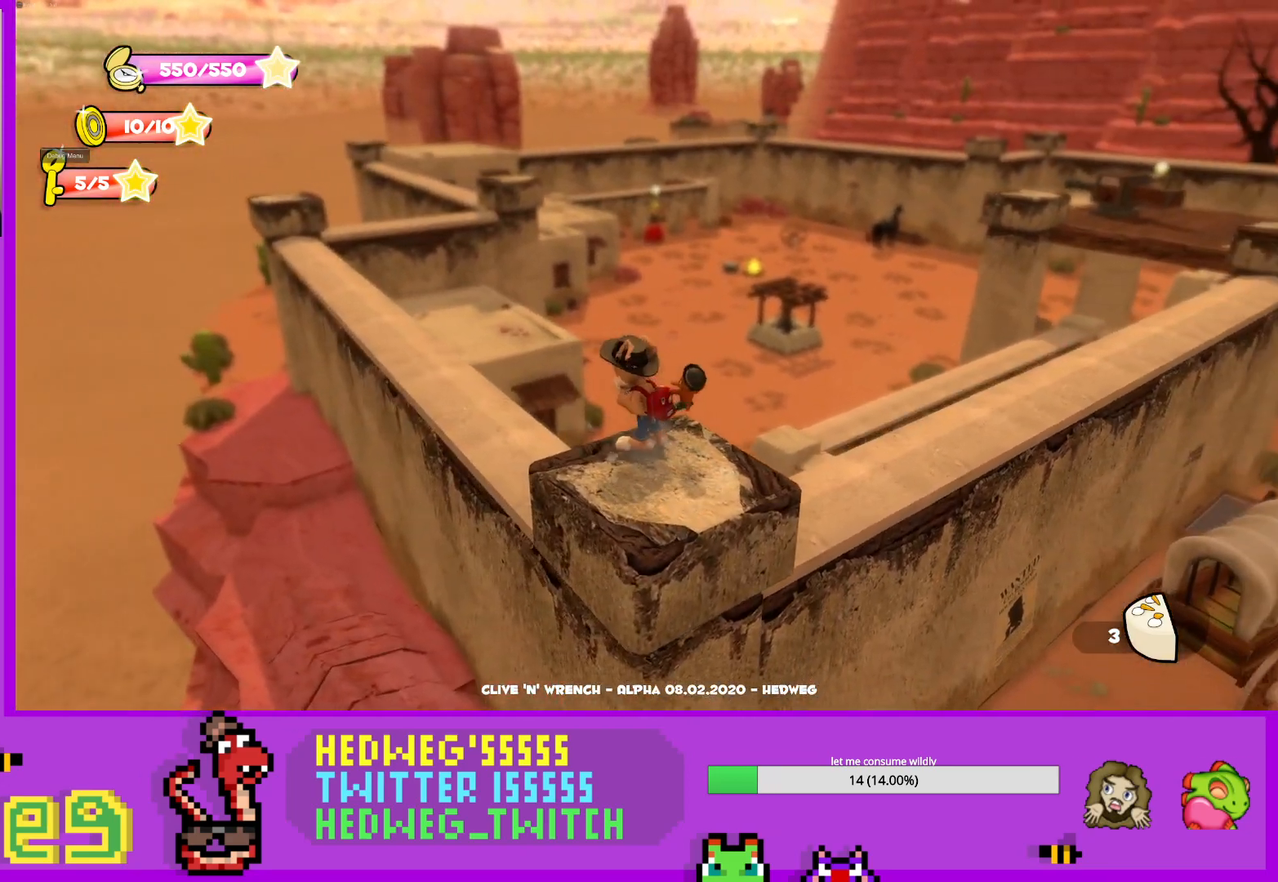
{"buttons": [], "left_stick": "center", "right_stick": "right", "events": [[184, "right_stick", "right"], [301, "right_stick", "center"], [467, "right_stick", "right"]]}
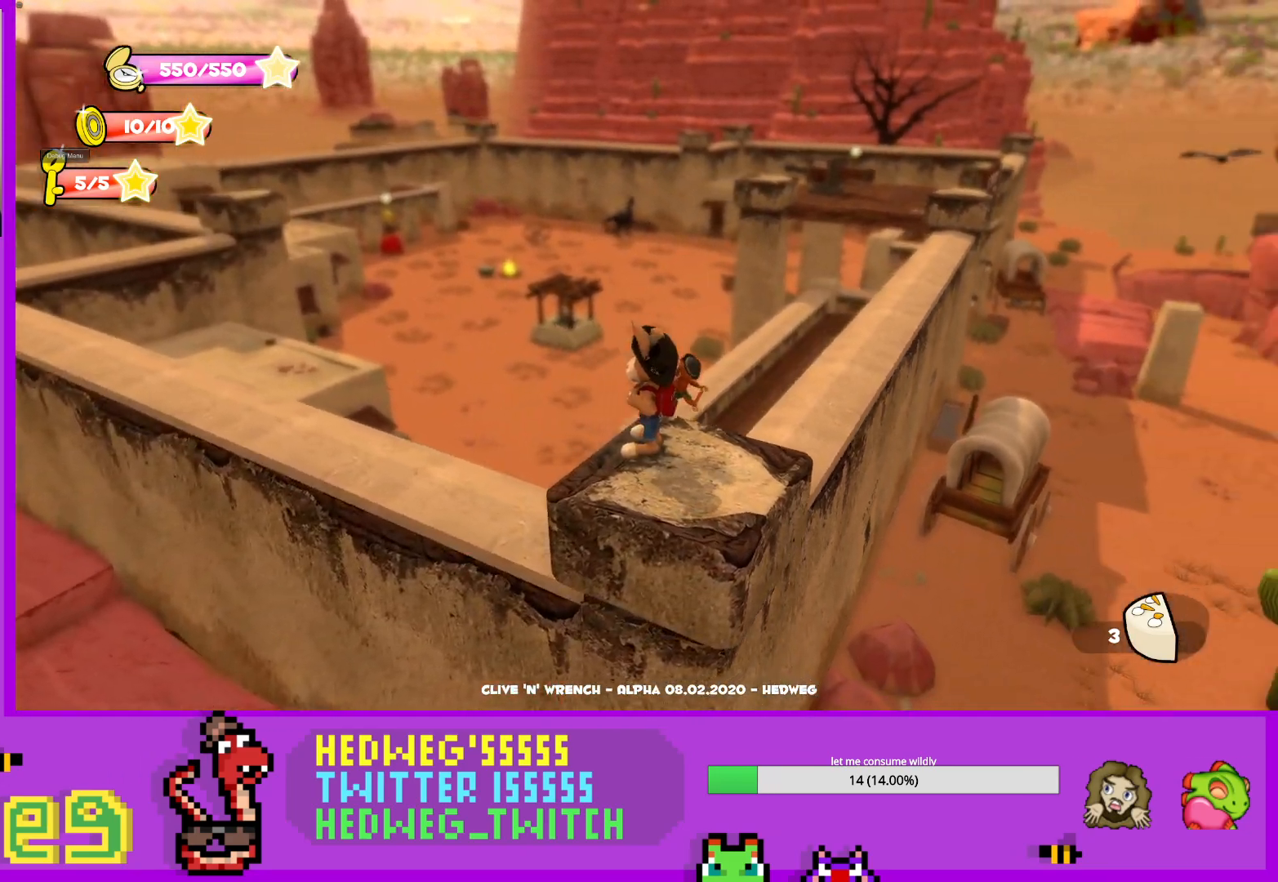
{"buttons": [], "left_stick": "center", "right_stick": "center", "events": [[350, "right_stick", "center"]]}
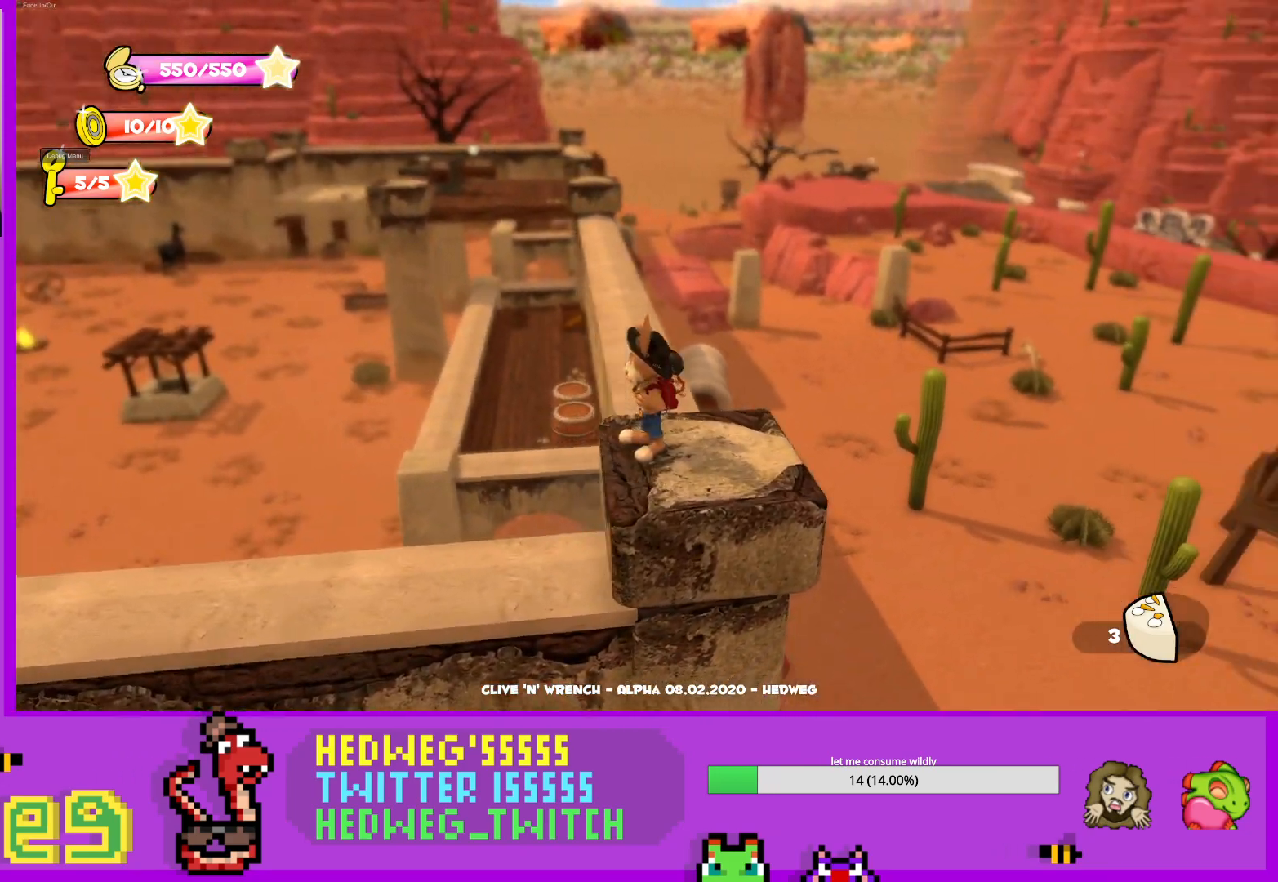
{"buttons": [], "left_stick": "center", "right_stick": "center", "events": [[34, "right_stick", "right"], [351, "right_stick", "center"]]}
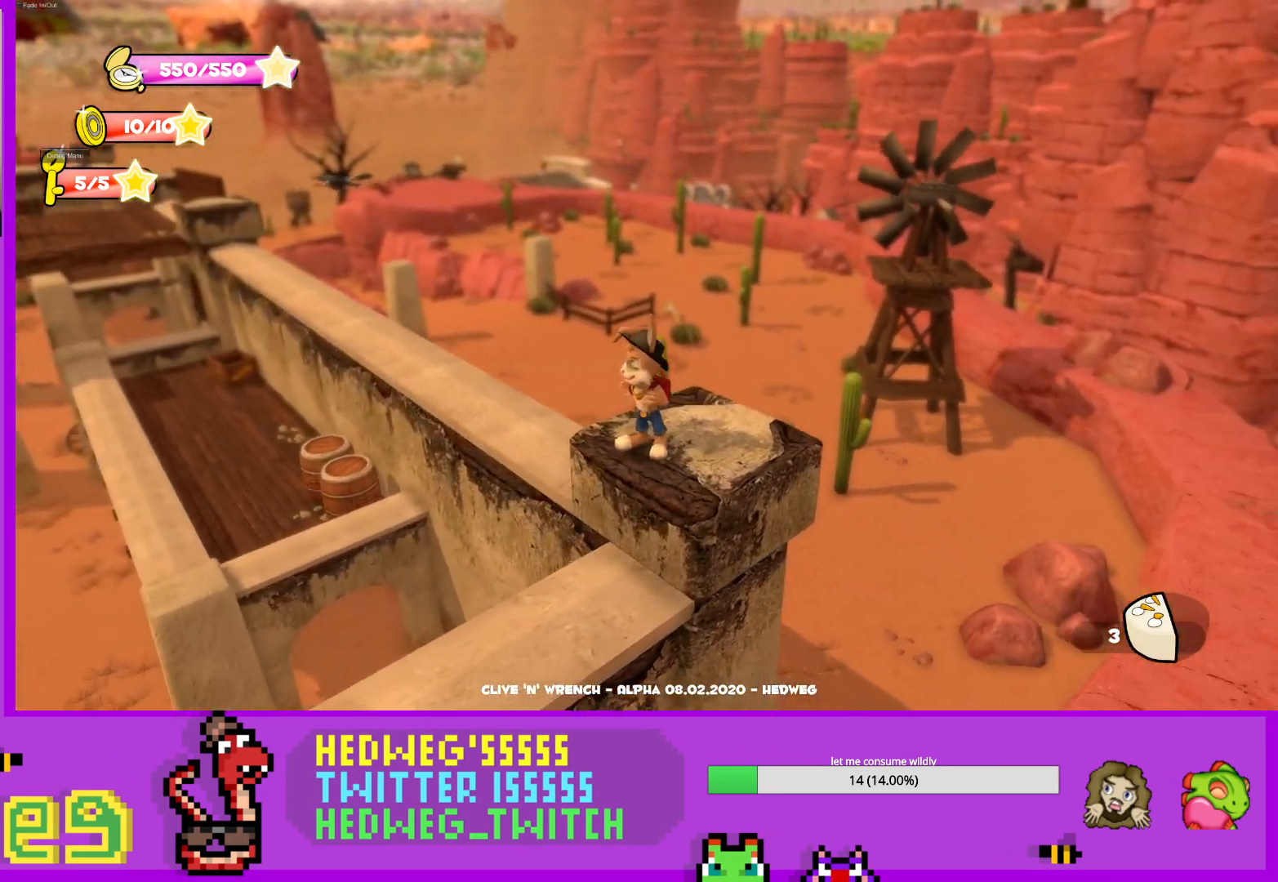
{"buttons": [], "left_stick": "center", "right_stick": "right", "events": [[383, "right_stick", "right"]]}
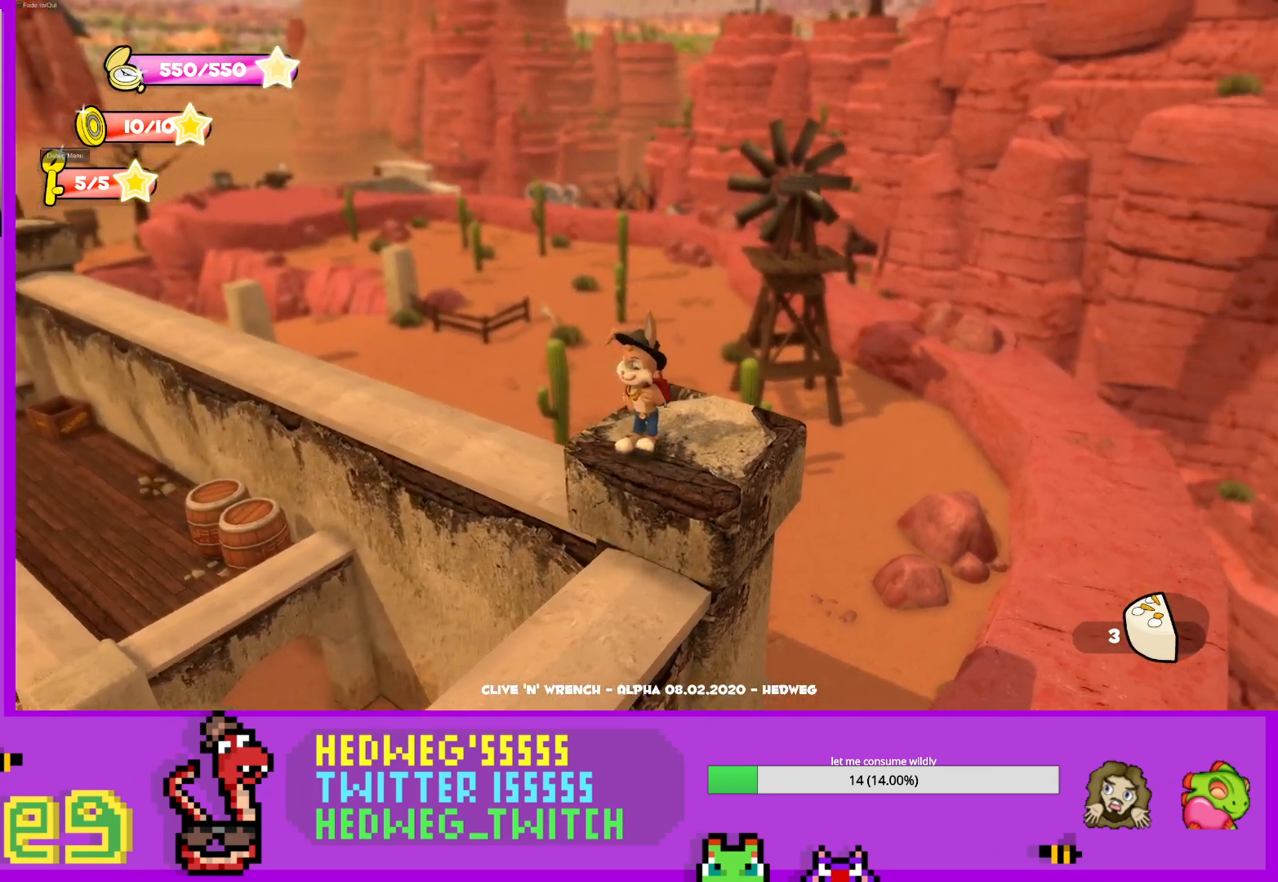
{"buttons": [], "left_stick": "center", "right_stick": "center", "events": [[267, "right_stick", "center"]]}
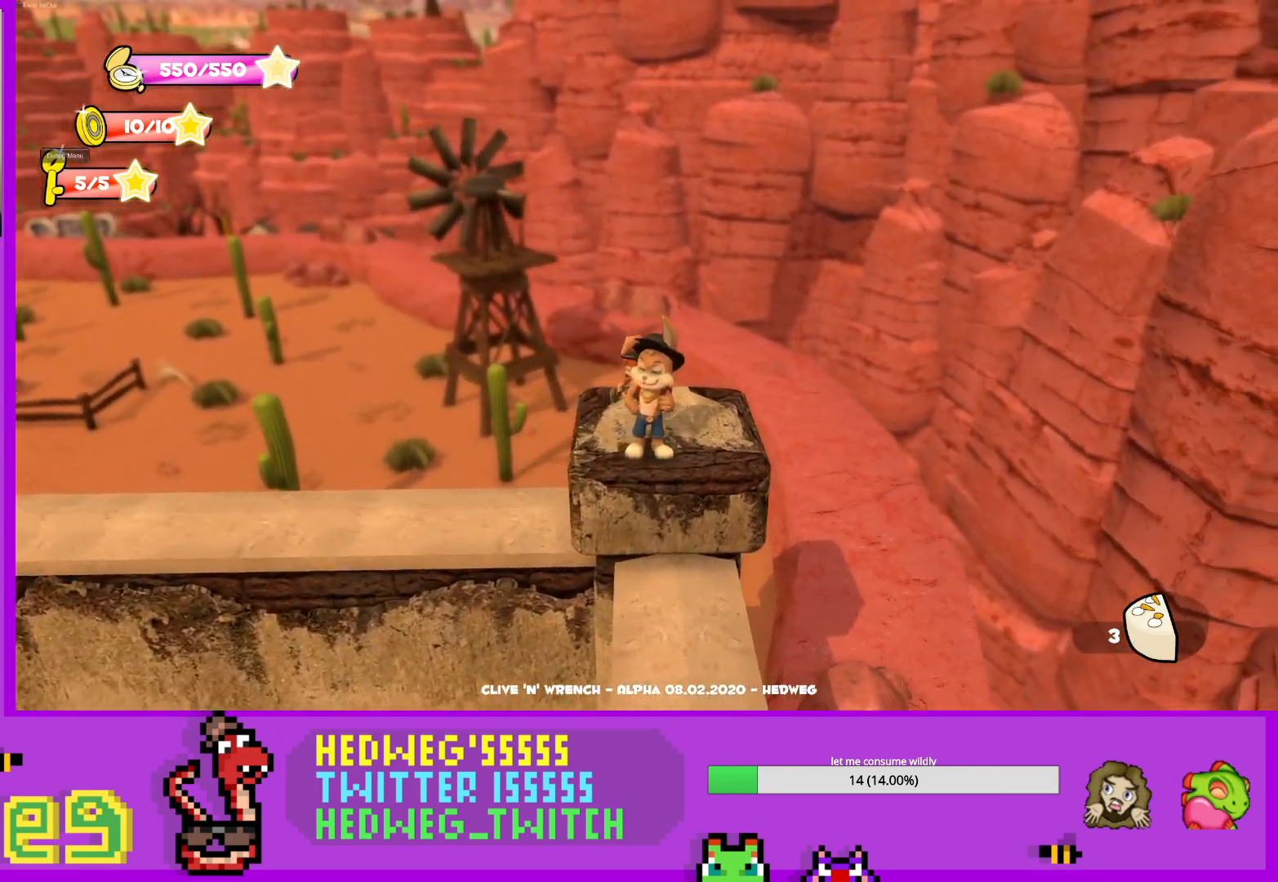
{"buttons": [], "left_stick": "center", "right_stick": "center", "events": [[250, "right_stick", "right"], [400, "right_stick", "center"]]}
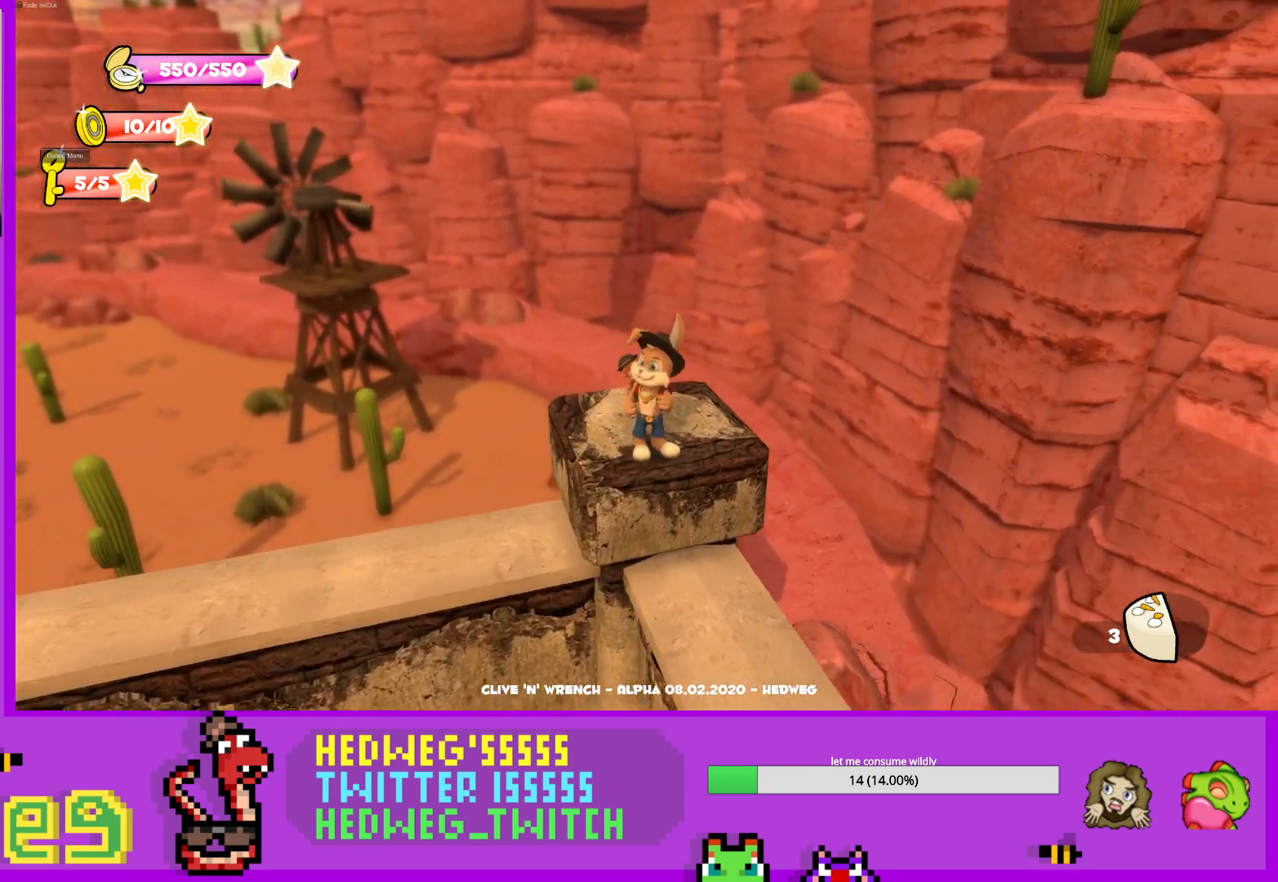
{"buttons": [], "left_stick": "center", "right_stick": "center", "events": [[50, "right_stick", "right"], [184, "right_stick", "center"]]}
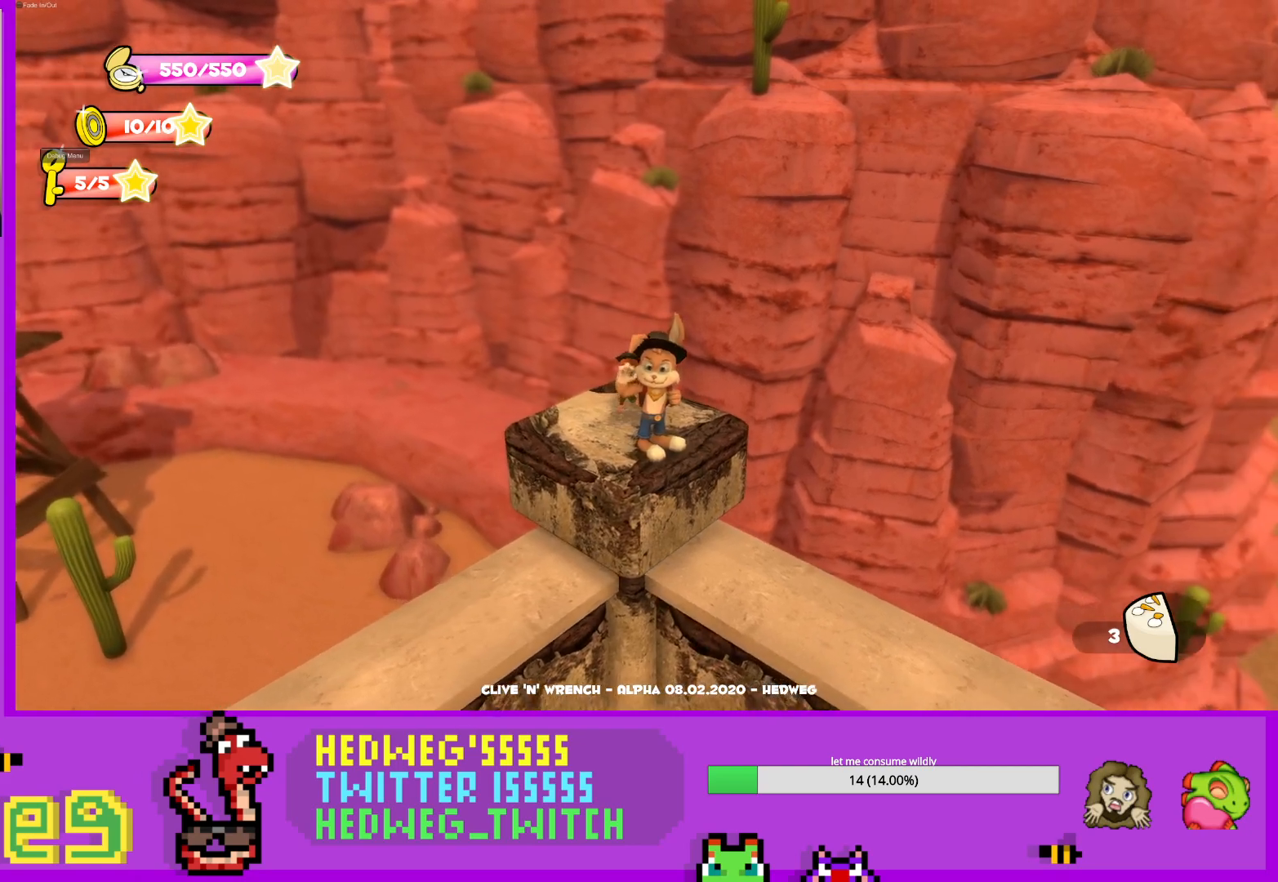
{"buttons": [], "left_stick": "center", "right_stick": "center", "events": [[33, "right_stick", "up"], [150, "right_stick", "center"]]}